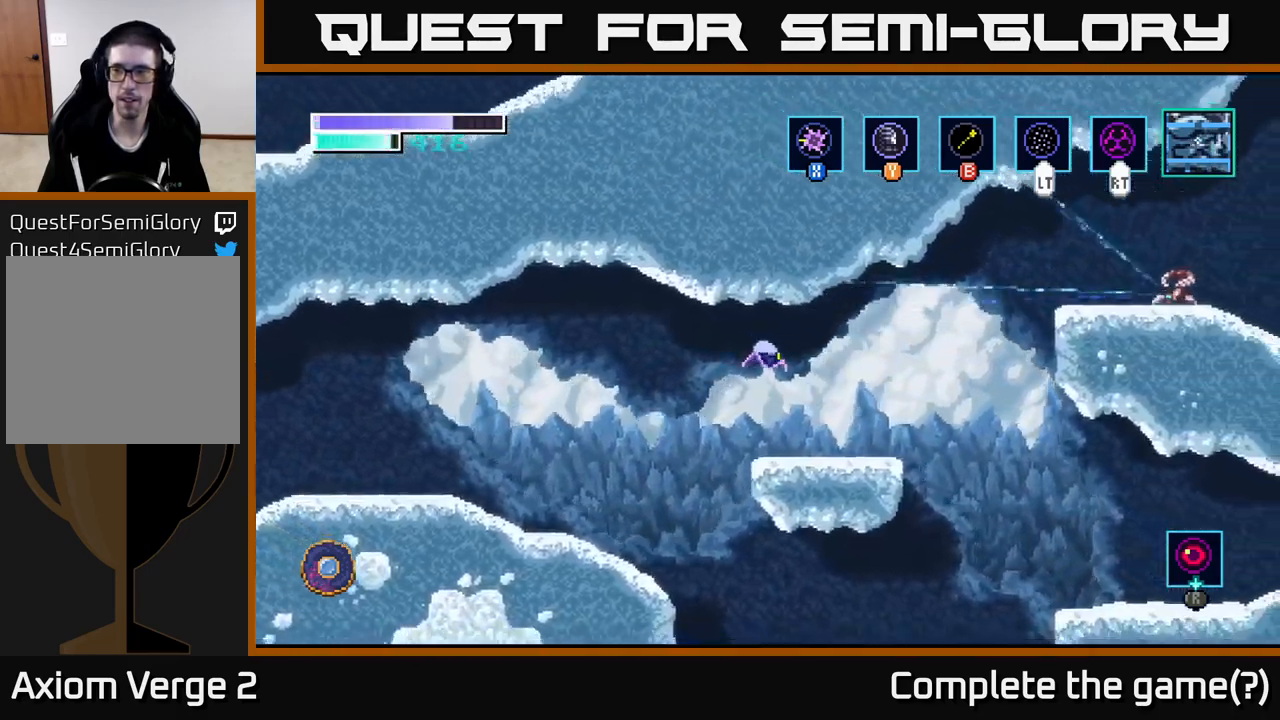
Gameplay with a controller (Xbox layout); each line is a JSON object with the inputs held at the frame after it. "events" lists button and stick changes between this image and that frame as [ms after this image, input, new state], when the widget could be followed in between.
{"buttons": [], "left_stick": "right", "right_stick": "center", "events": [[316, "A", "down"], [483, "A", "up"]]}
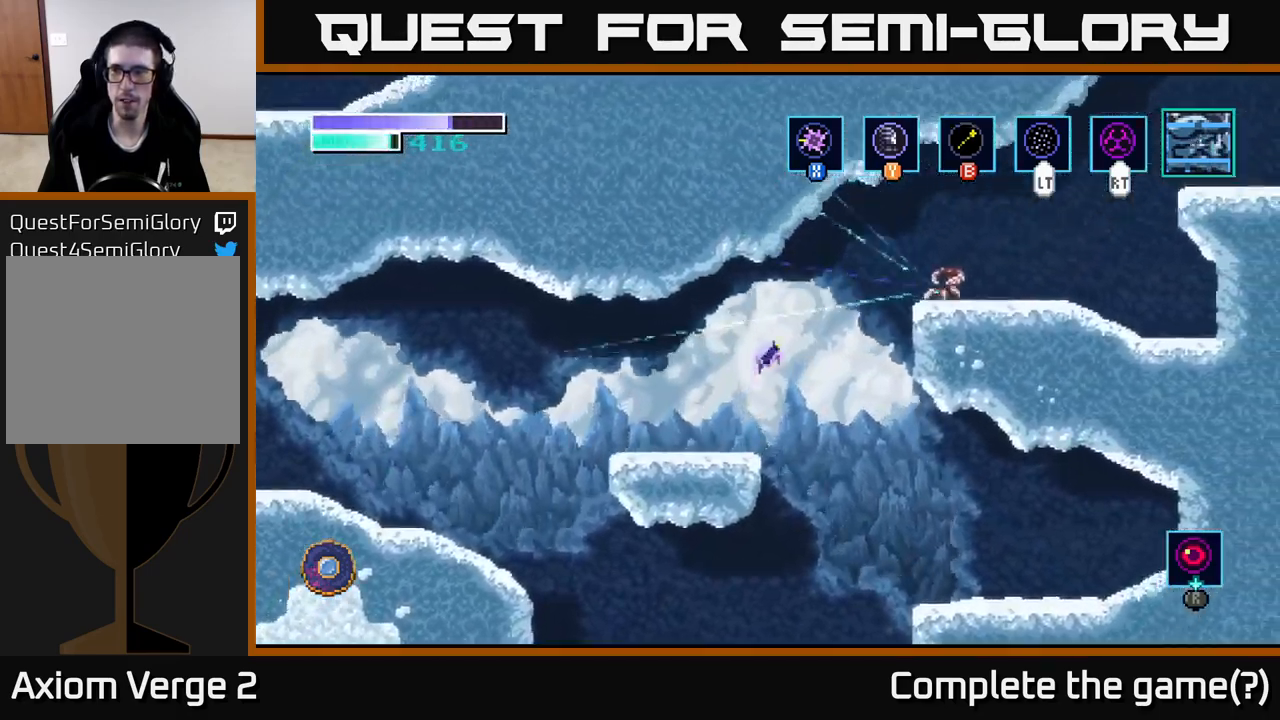
{"buttons": [], "left_stick": "right", "right_stick": "center", "events": [[16, "left_stick", "up-right"], [100, "B", "down"], [166, "B", "up"], [366, "left_stick", "right"]]}
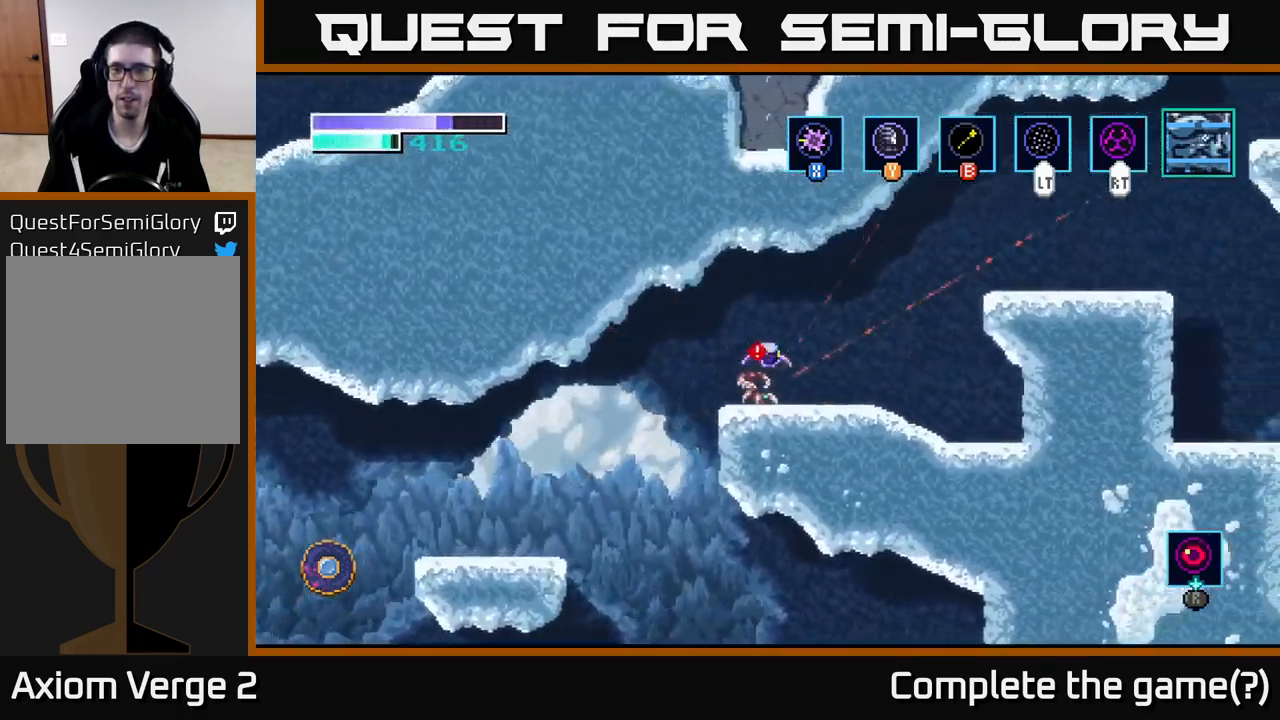
{"buttons": ["A"], "left_stick": "right", "right_stick": "center", "events": [[316, "A", "down"]]}
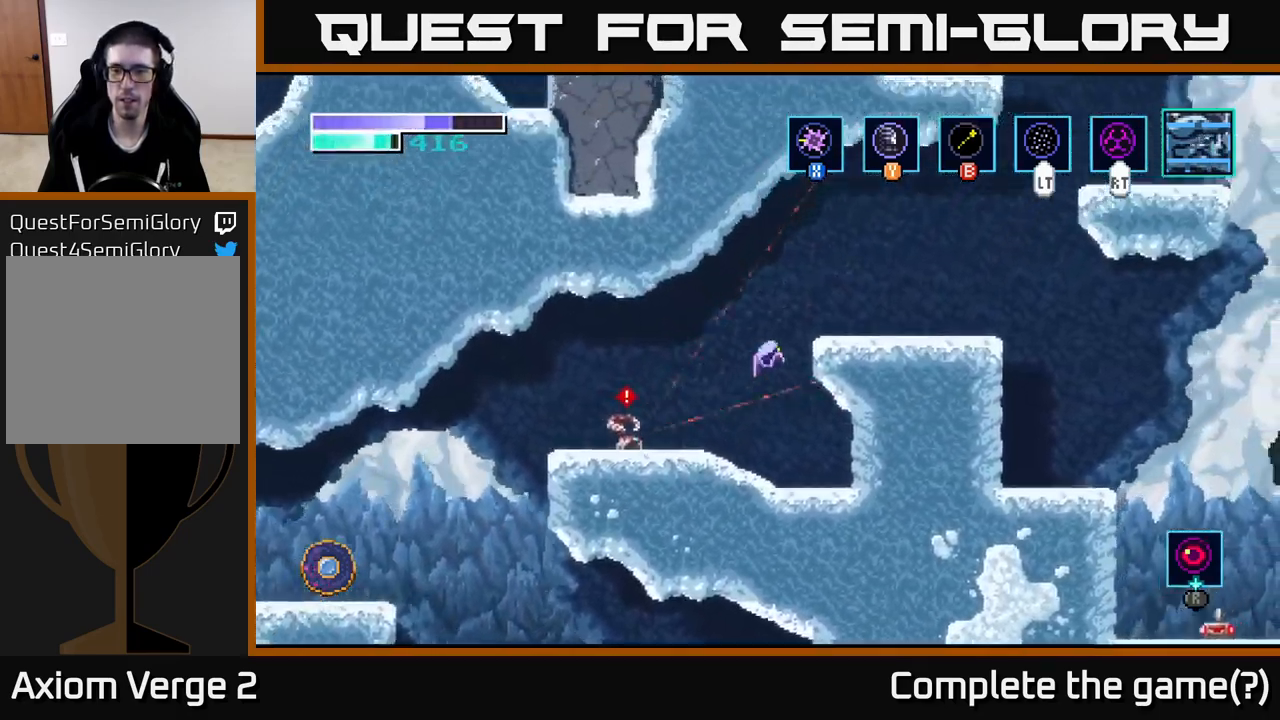
{"buttons": [], "left_stick": "right", "right_stick": "center", "events": [[350, "A", "up"]]}
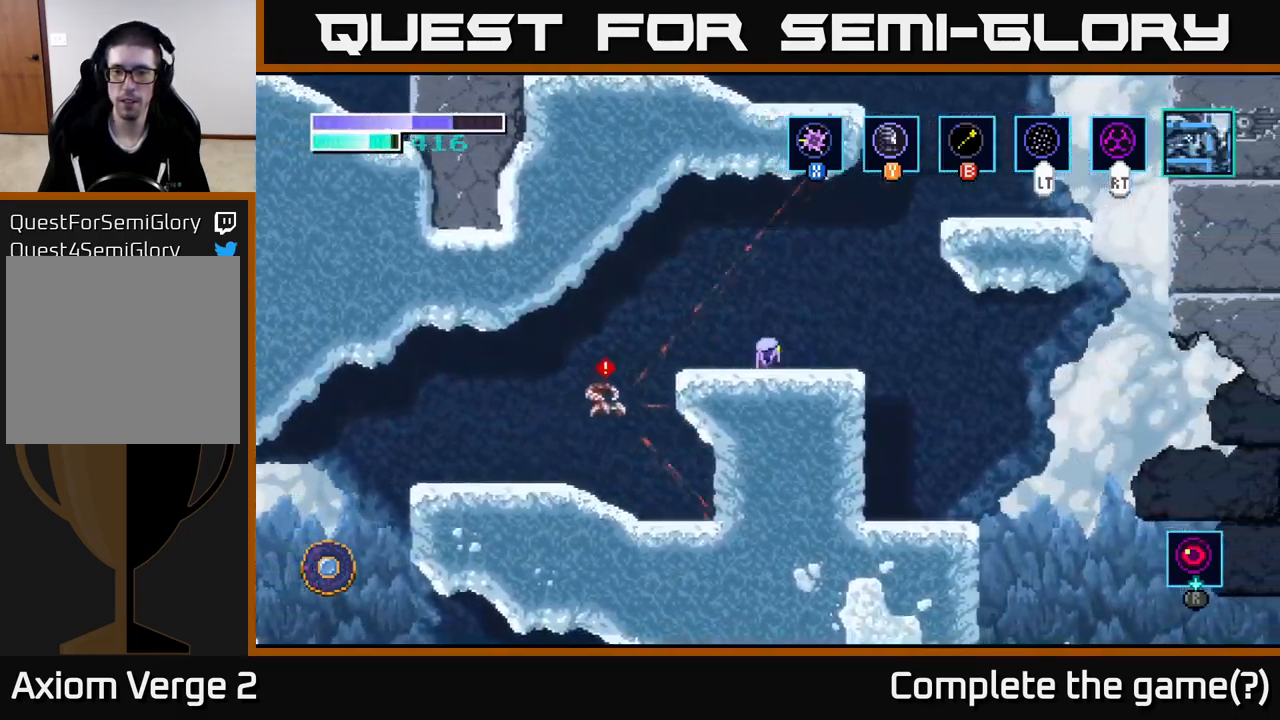
{"buttons": [], "left_stick": "up-left", "right_stick": "center", "events": [[50, "A", "down"], [116, "left_stick", "up-right"], [150, "A", "up"], [166, "B", "down"], [233, "B", "up"], [400, "left_stick", "up-left"]]}
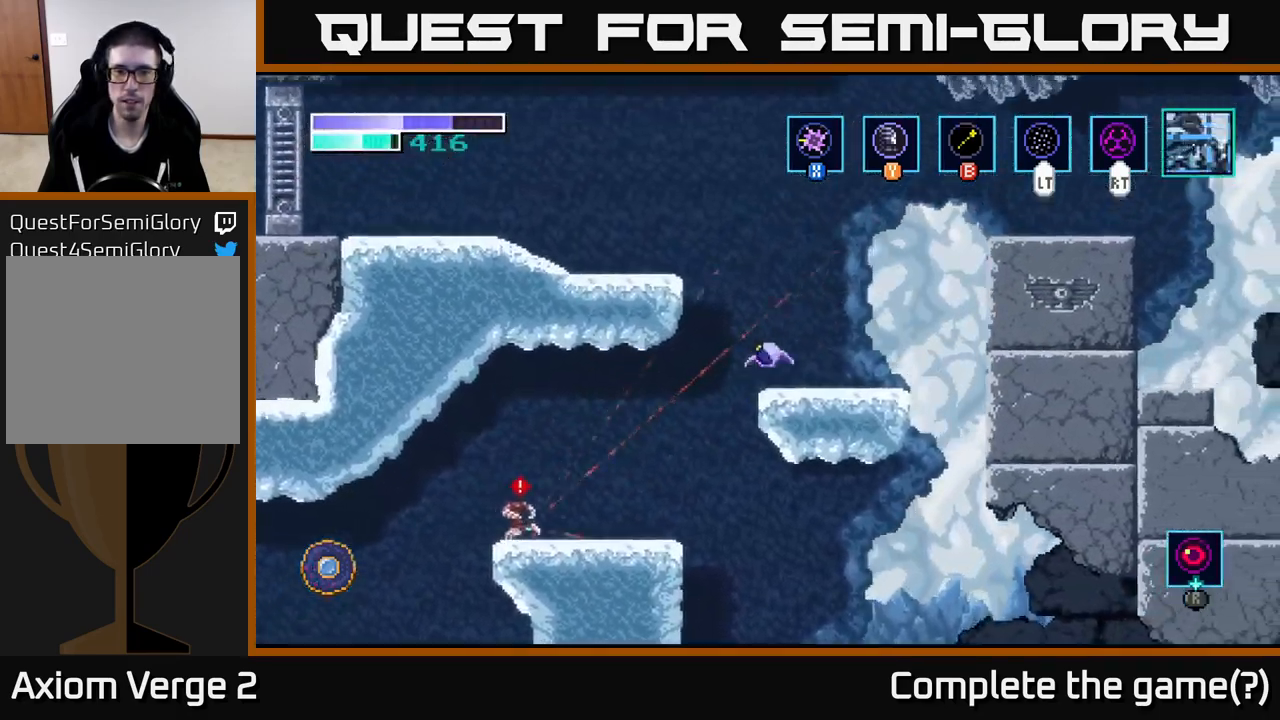
{"buttons": [], "left_stick": "up-left", "right_stick": "center", "events": [[33, "B", "down"], [133, "B", "up"]]}
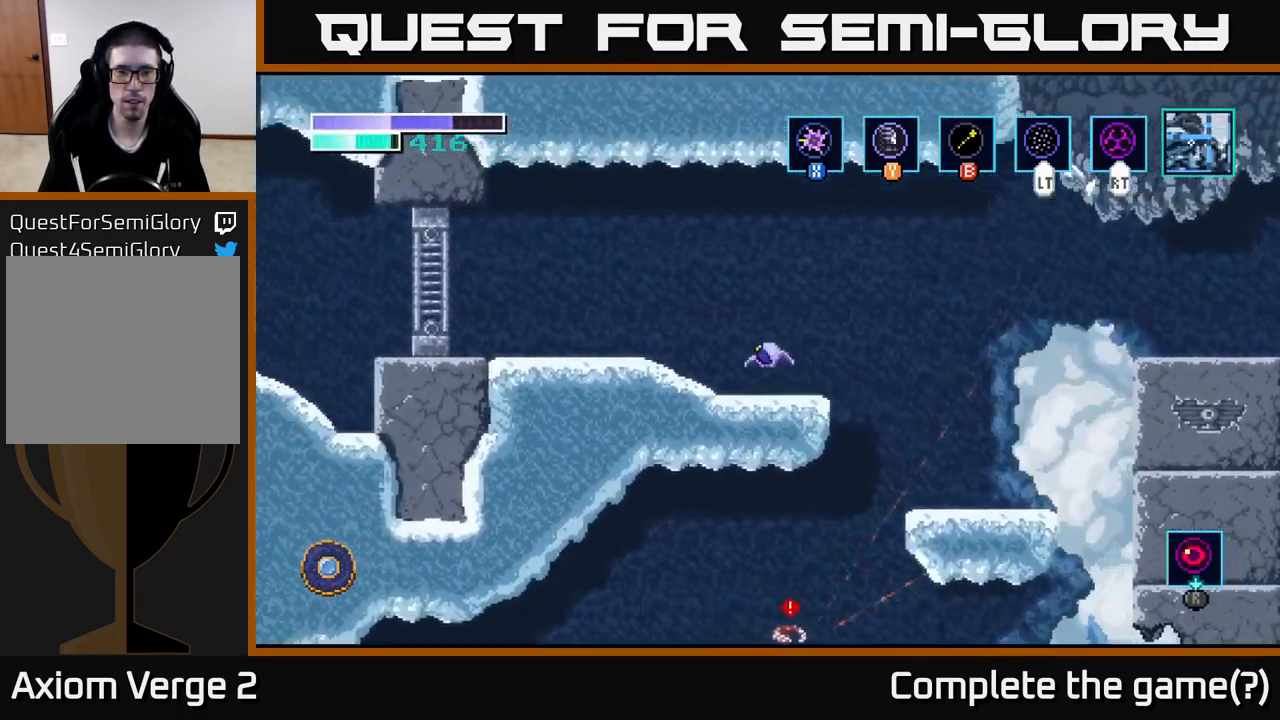
{"buttons": [], "left_stick": "left", "right_stick": "center", "events": [[133, "left_stick", "left"]]}
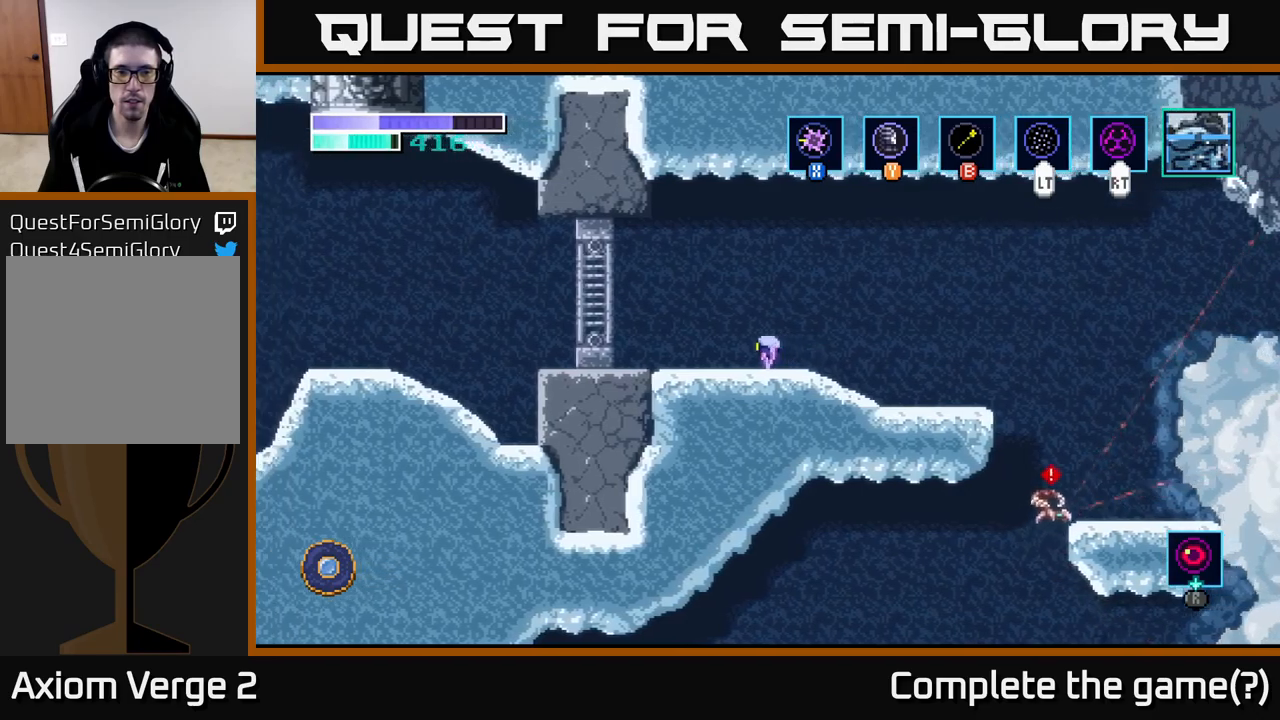
{"buttons": [], "left_stick": "left", "right_stick": "center", "events": [[200, "A", "down"], [300, "A", "up"], [417, "L2", "down"], [500, "L2", "up"]]}
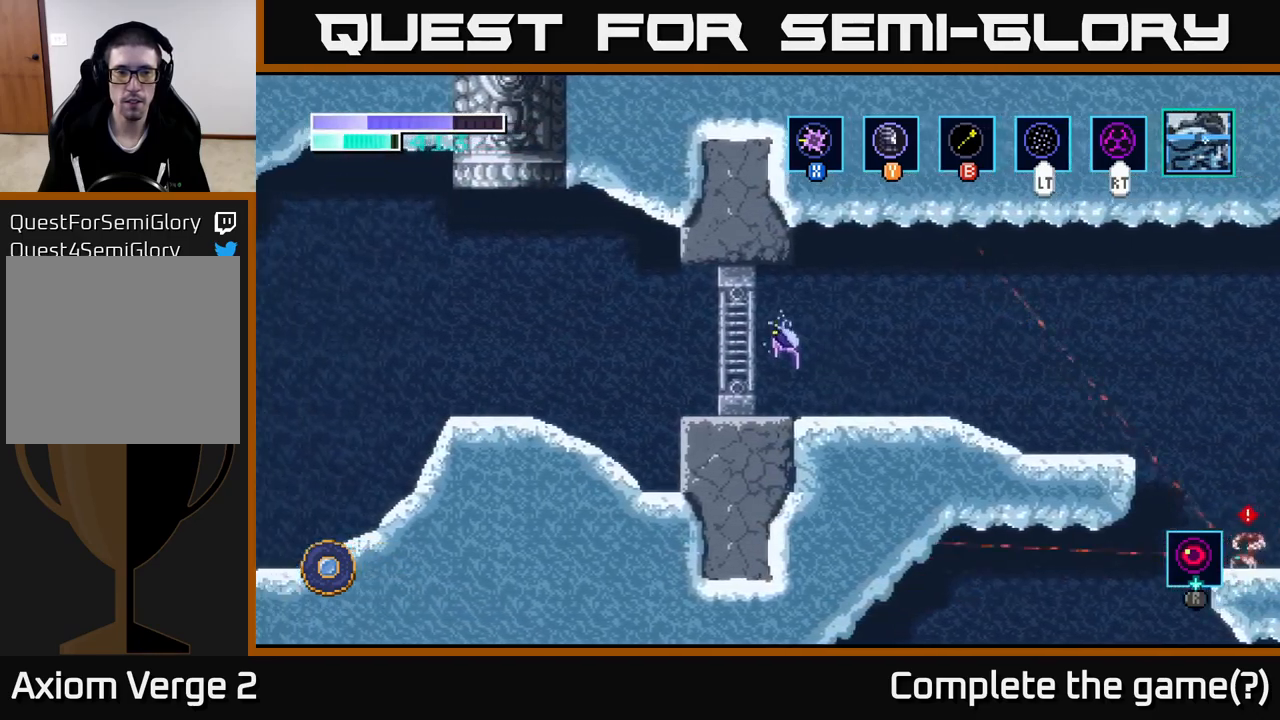
{"buttons": [], "left_stick": "left", "right_stick": "center", "events": [[417, "L2", "down"], [500, "L2", "up"]]}
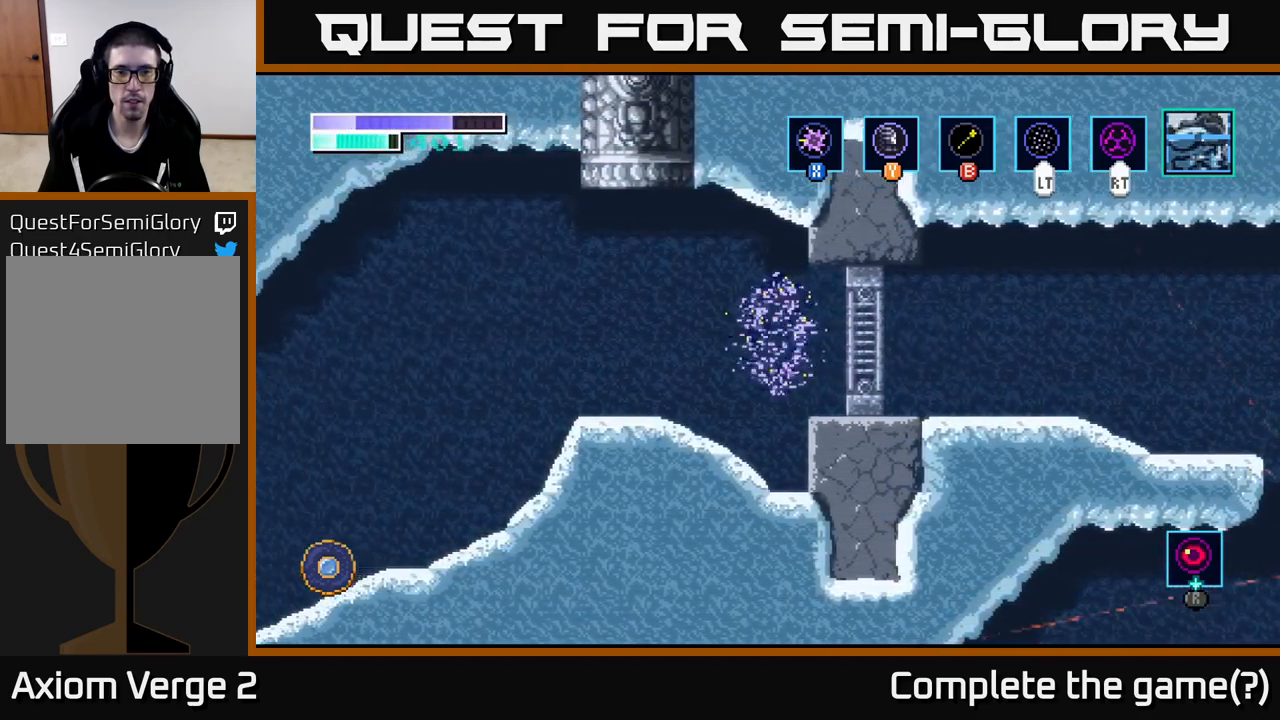
{"buttons": [], "left_stick": "left", "right_stick": "center", "events": []}
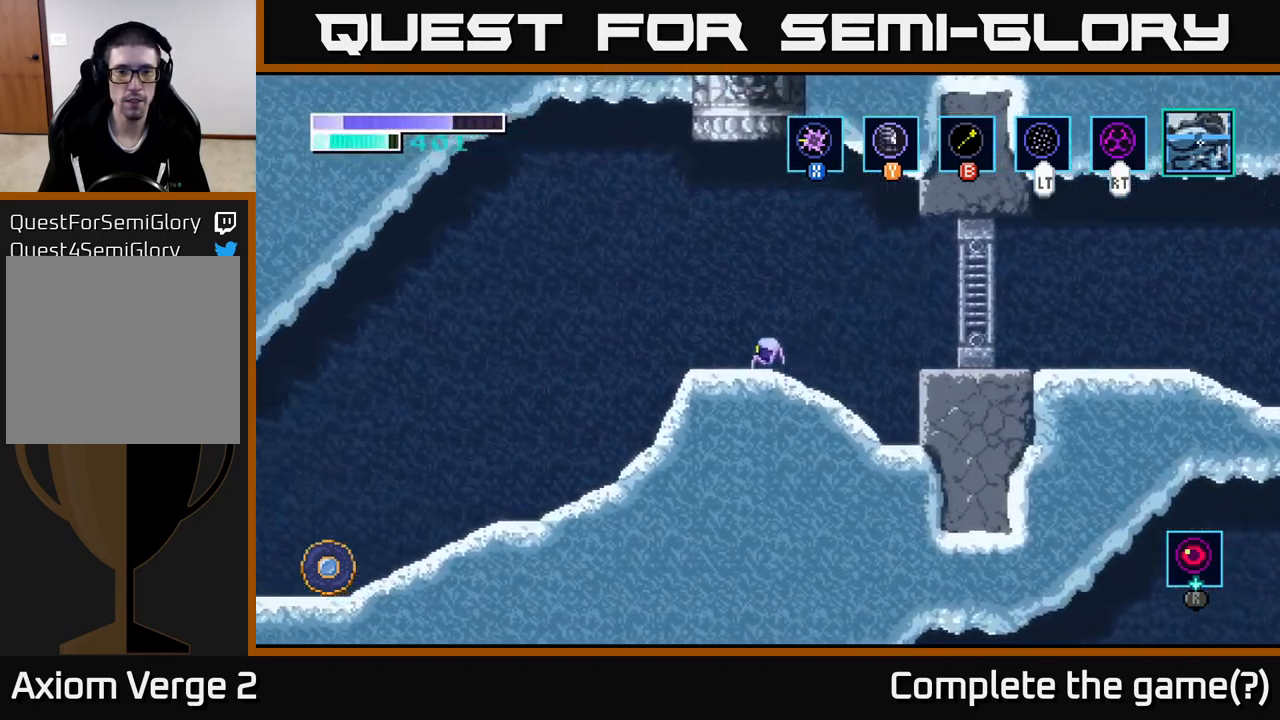
{"buttons": [], "left_stick": "left", "right_stick": "center", "events": []}
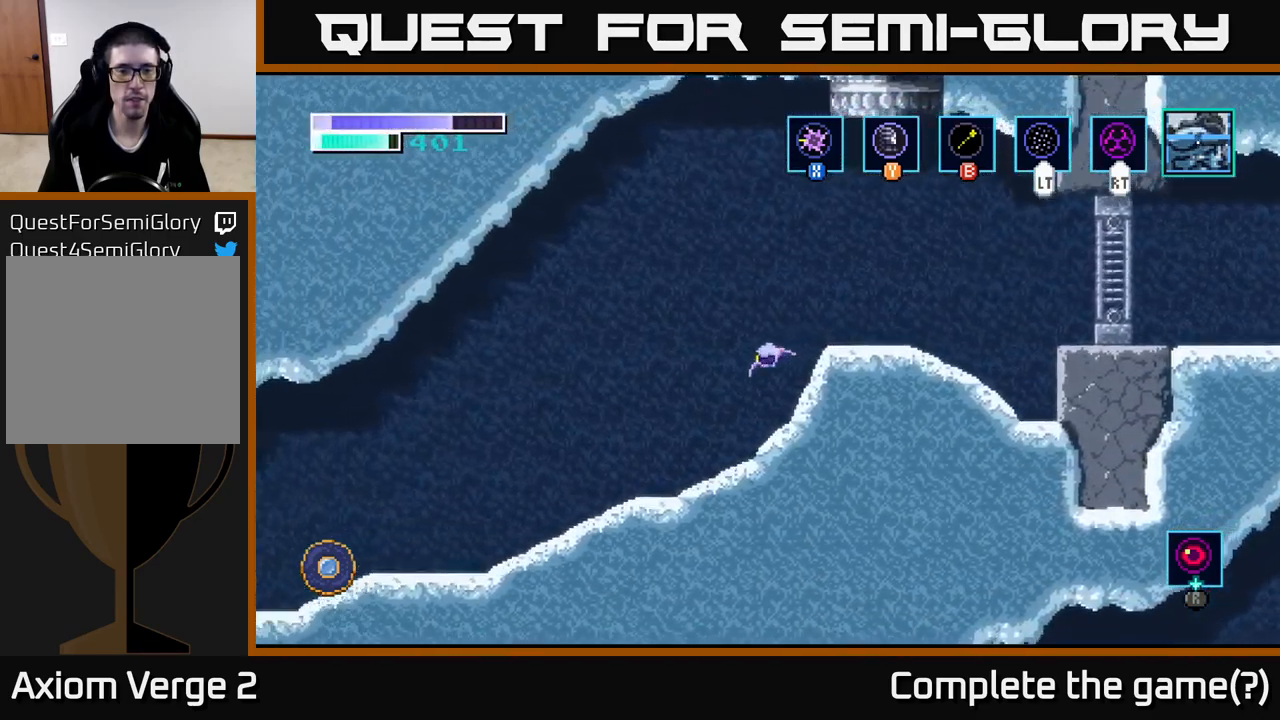
{"buttons": [], "left_stick": "left", "right_stick": "center", "events": [[433, "A", "down"], [483, "A", "up"]]}
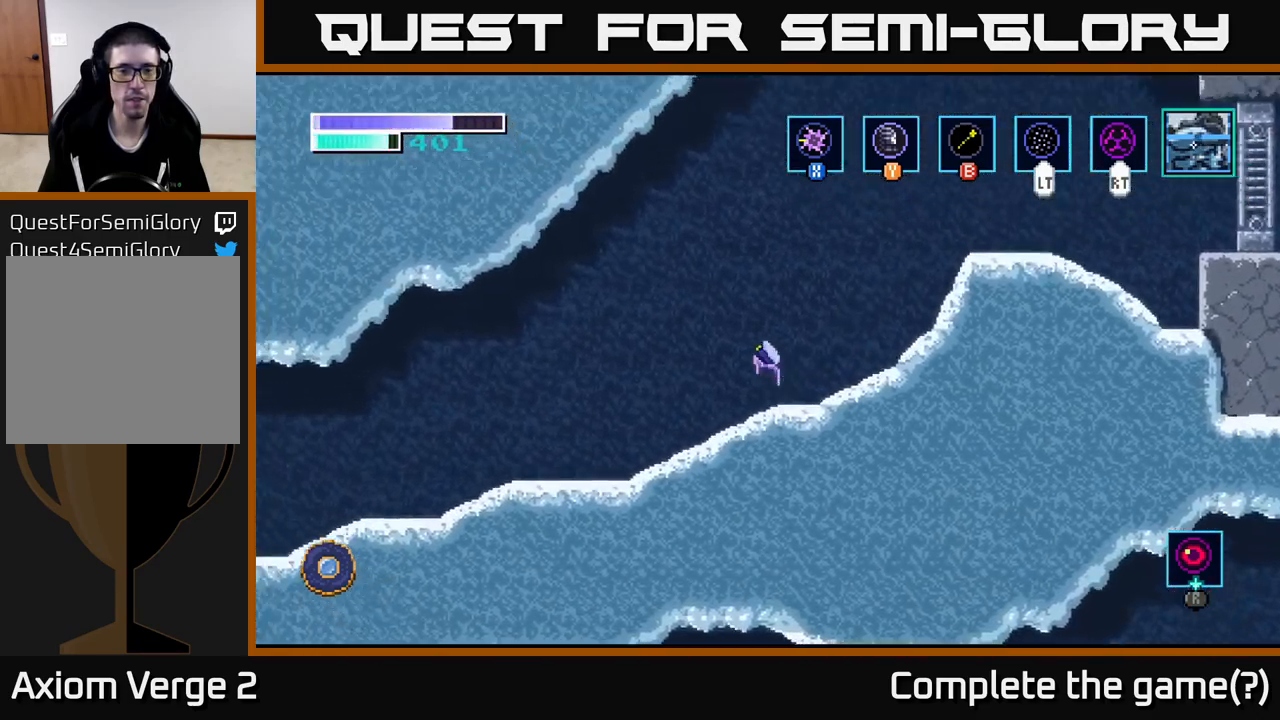
{"buttons": [], "left_stick": "left", "right_stick": "center", "events": [[317, "A", "down"], [400, "A", "up"]]}
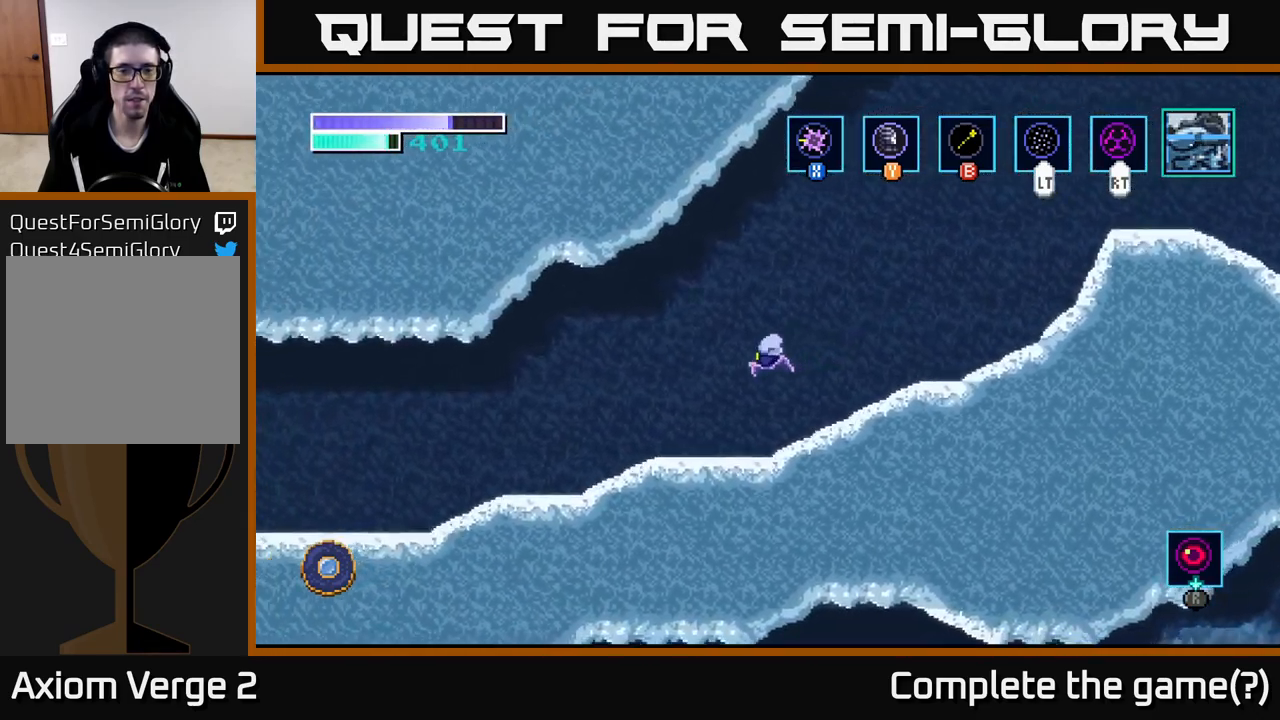
{"buttons": ["A"], "left_stick": "left", "right_stick": "center", "events": [[150, "A", "down"], [233, "A", "up"], [450, "A", "down"]]}
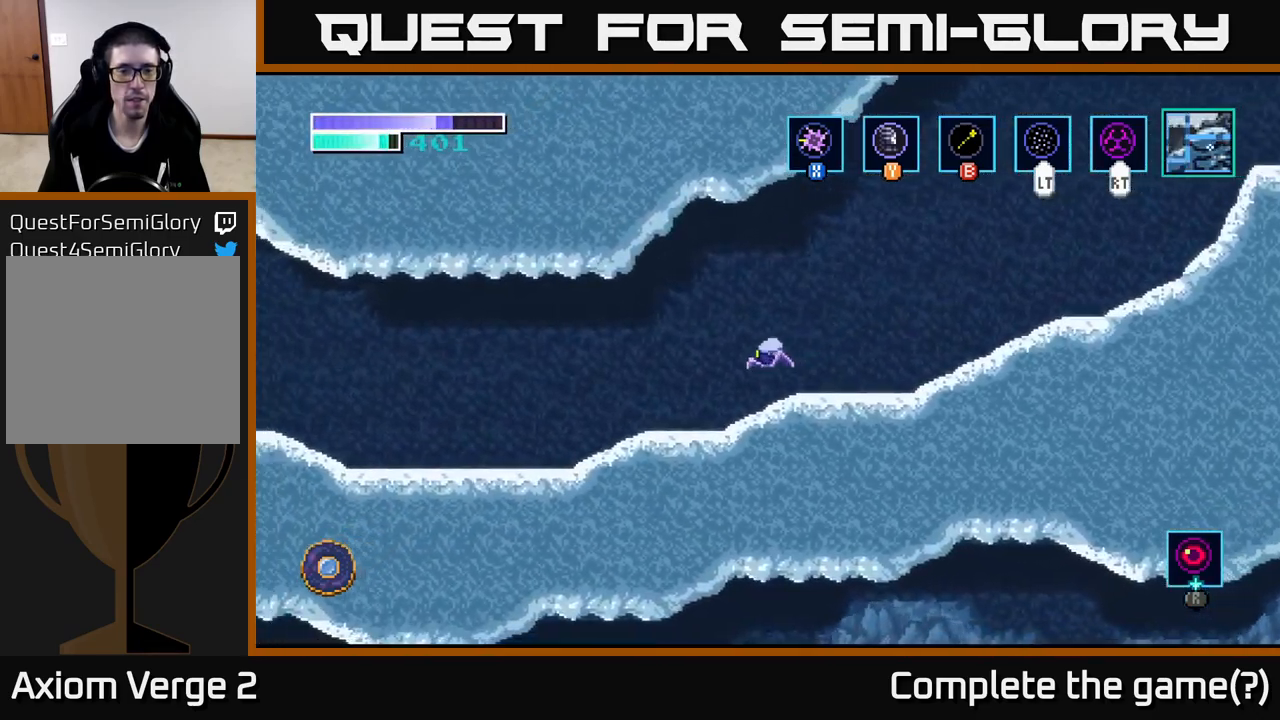
{"buttons": ["A"], "left_stick": "left", "right_stick": "center", "events": [[17, "A", "up"], [217, "A", "down"], [300, "A", "up"], [467, "A", "down"]]}
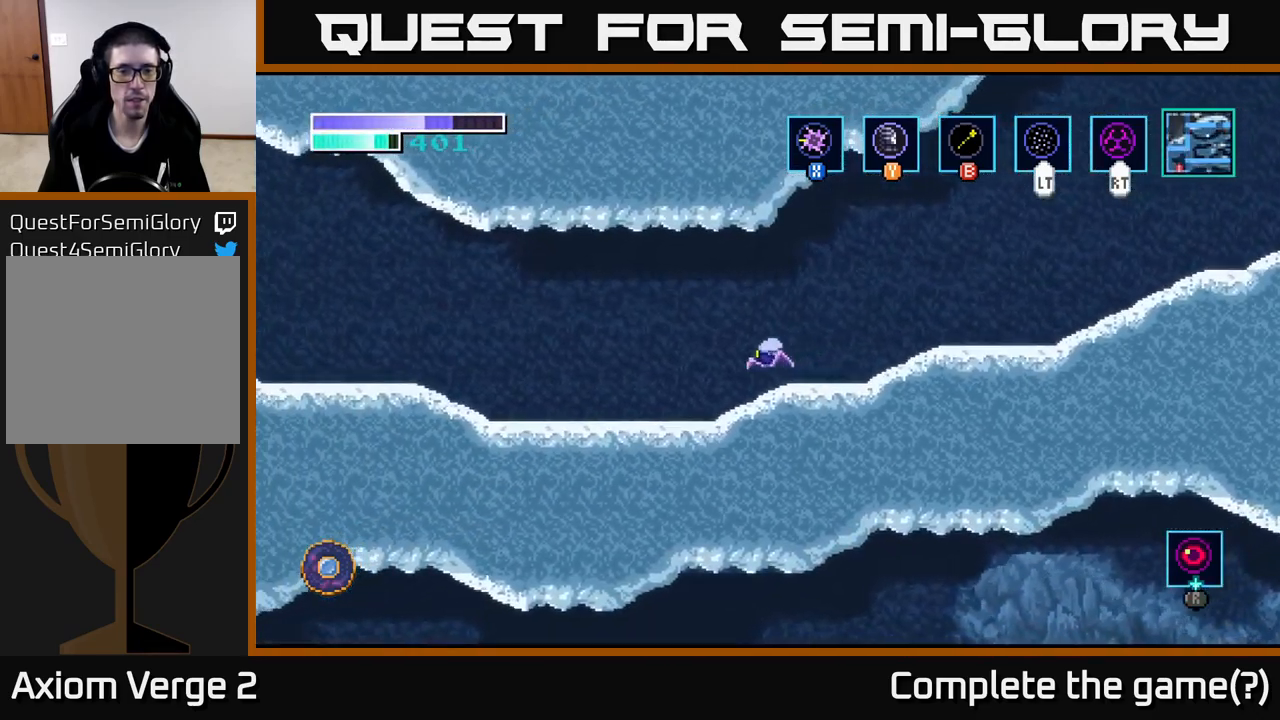
{"buttons": [], "left_stick": "left", "right_stick": "center", "events": [[33, "A", "up"]]}
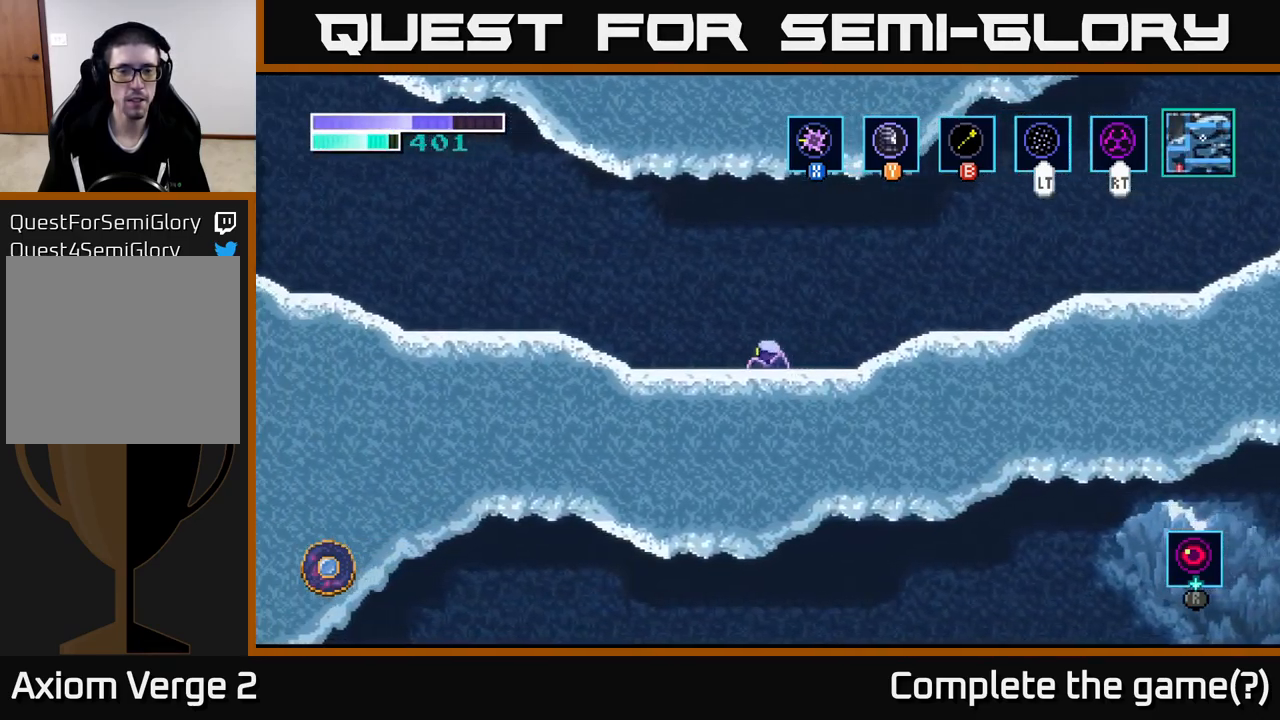
{"buttons": [], "left_stick": "left", "right_stick": "center", "events": [[367, "A", "down"], [467, "A", "up"]]}
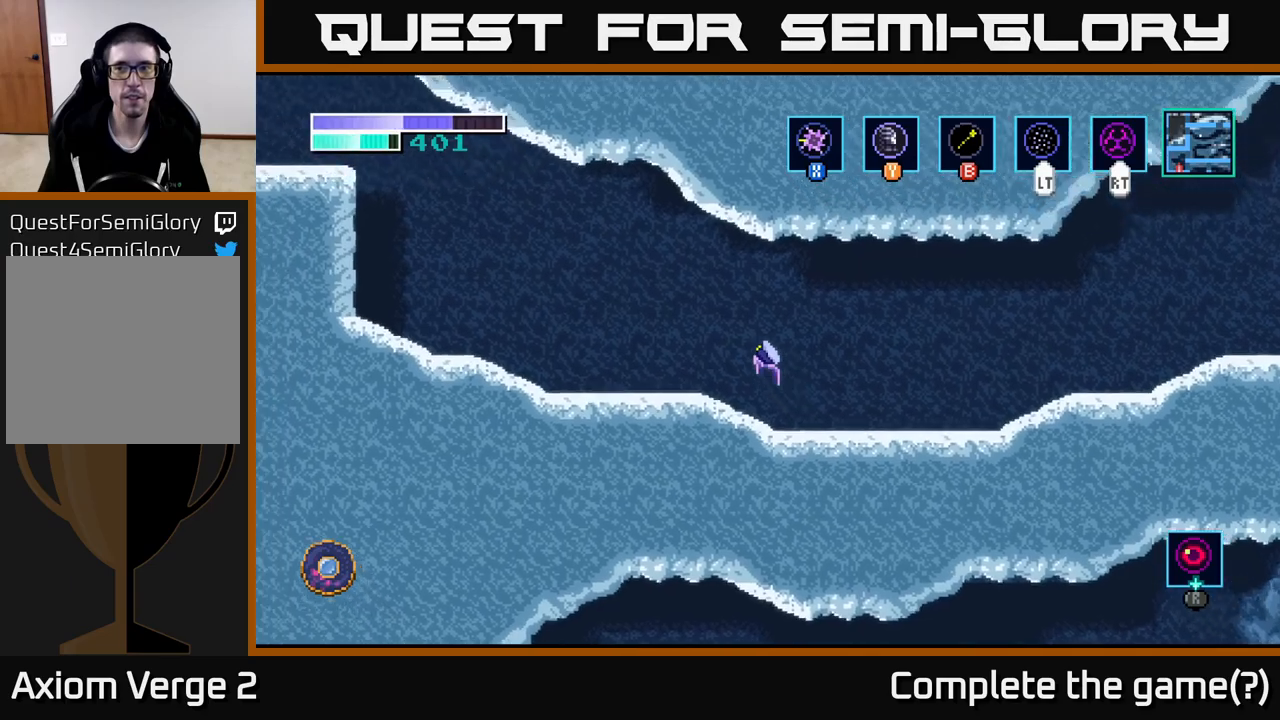
{"buttons": [], "left_stick": "left", "right_stick": "center", "events": []}
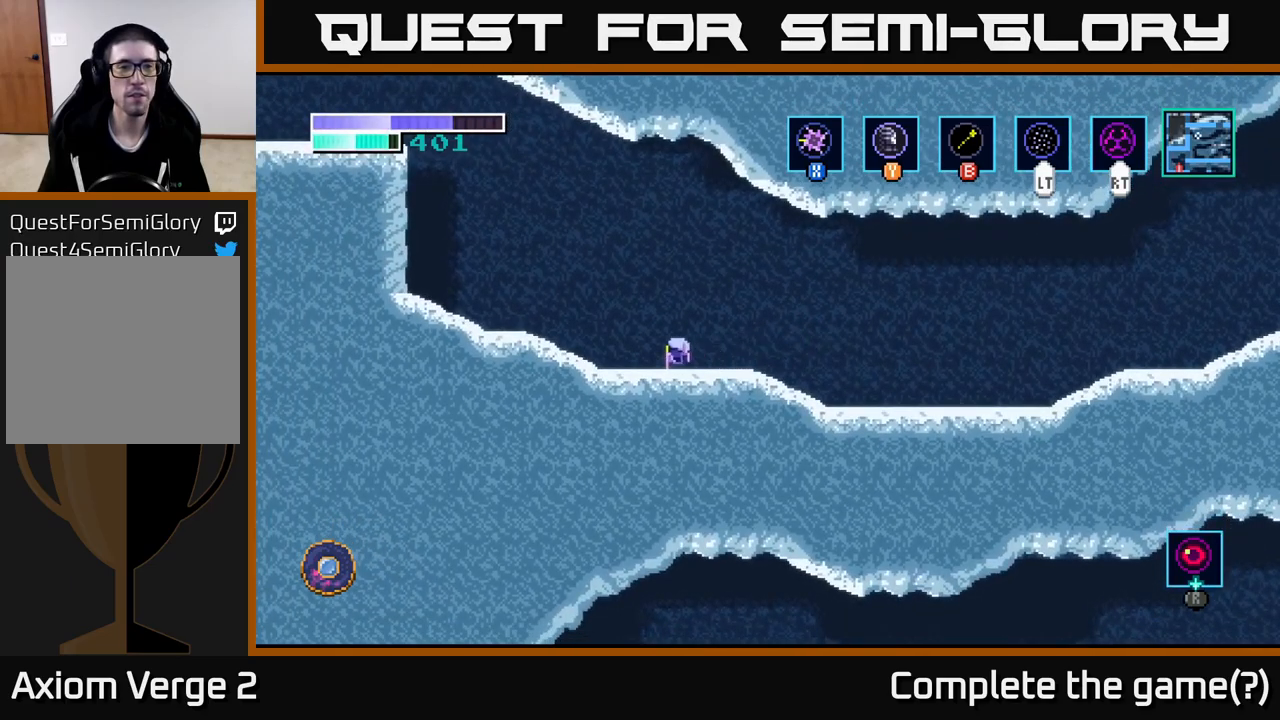
{"buttons": ["B"], "left_stick": "up-left", "right_stick": "center", "events": [[34, "A", "down"], [184, "left_stick", "up-left"], [417, "A", "up"], [500, "B", "down"]]}
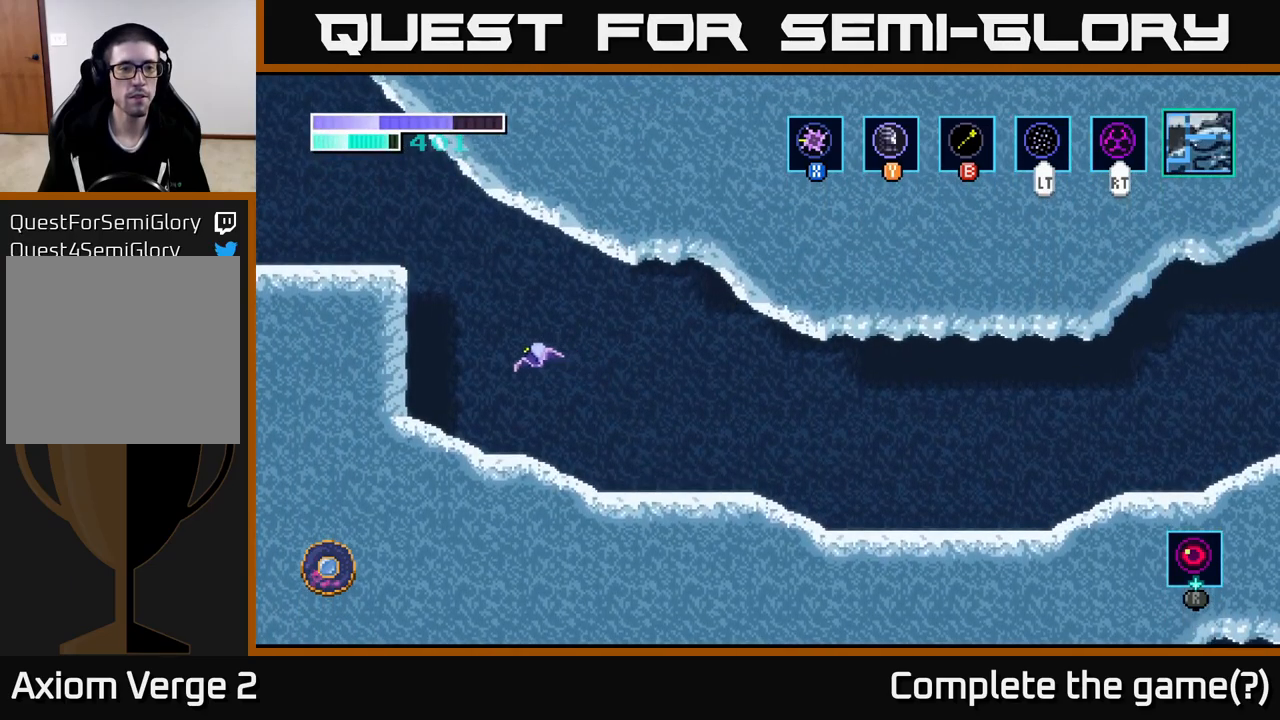
{"buttons": [], "left_stick": "left", "right_stick": "center", "events": [[67, "B", "up"], [367, "left_stick", "left"]]}
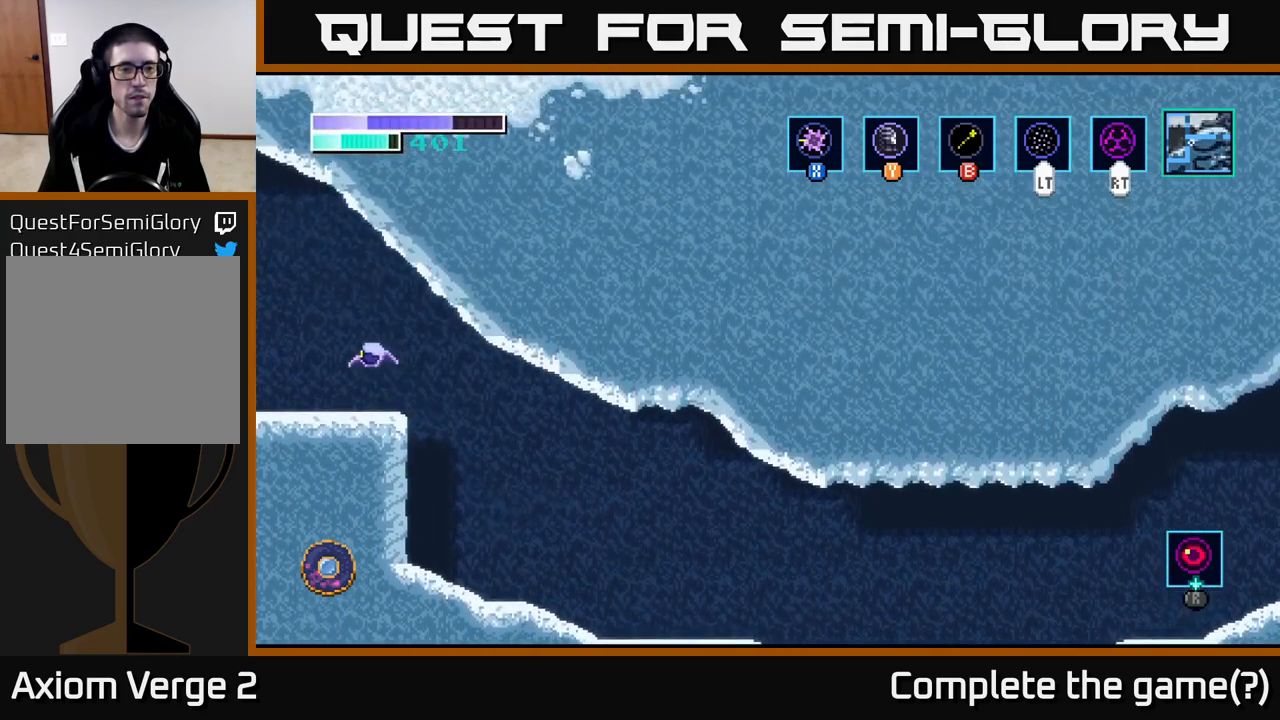
{"buttons": [], "left_stick": "left", "right_stick": "center", "events": []}
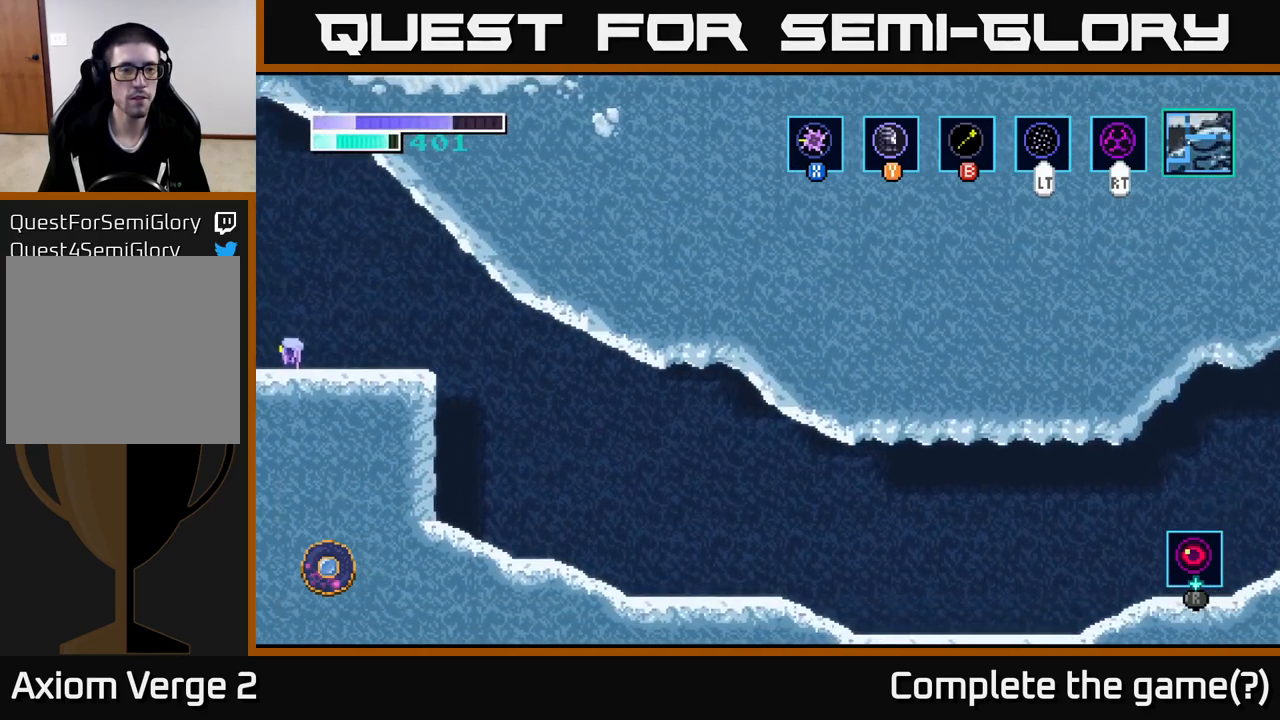
{"buttons": [], "left_stick": "left", "right_stick": "center", "events": [[167, "left_stick", "center"], [350, "left_stick", "left"]]}
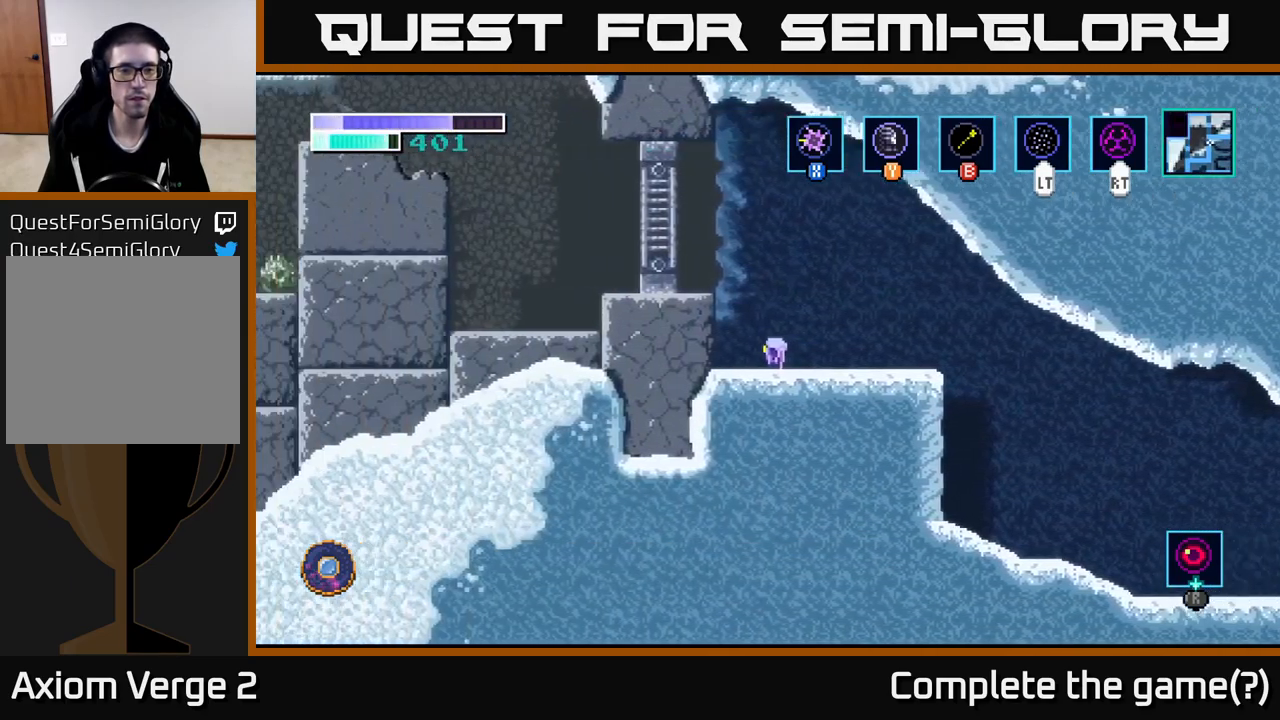
{"buttons": [], "left_stick": "up-left", "right_stick": "center", "events": [[450, "left_stick", "up-left"]]}
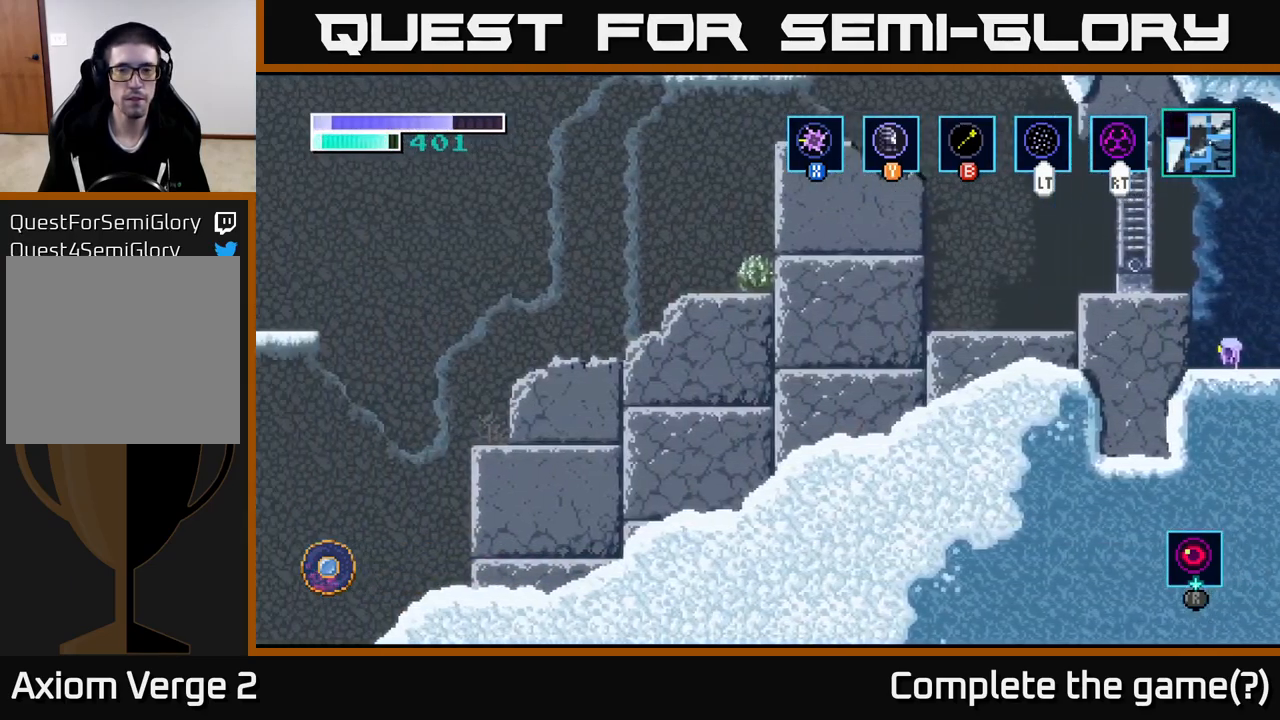
{"buttons": ["L2"], "left_stick": "left", "right_stick": "center", "events": [[150, "A", "down"], [217, "left_stick", "left"], [467, "L2", "down"], [500, "A", "up"]]}
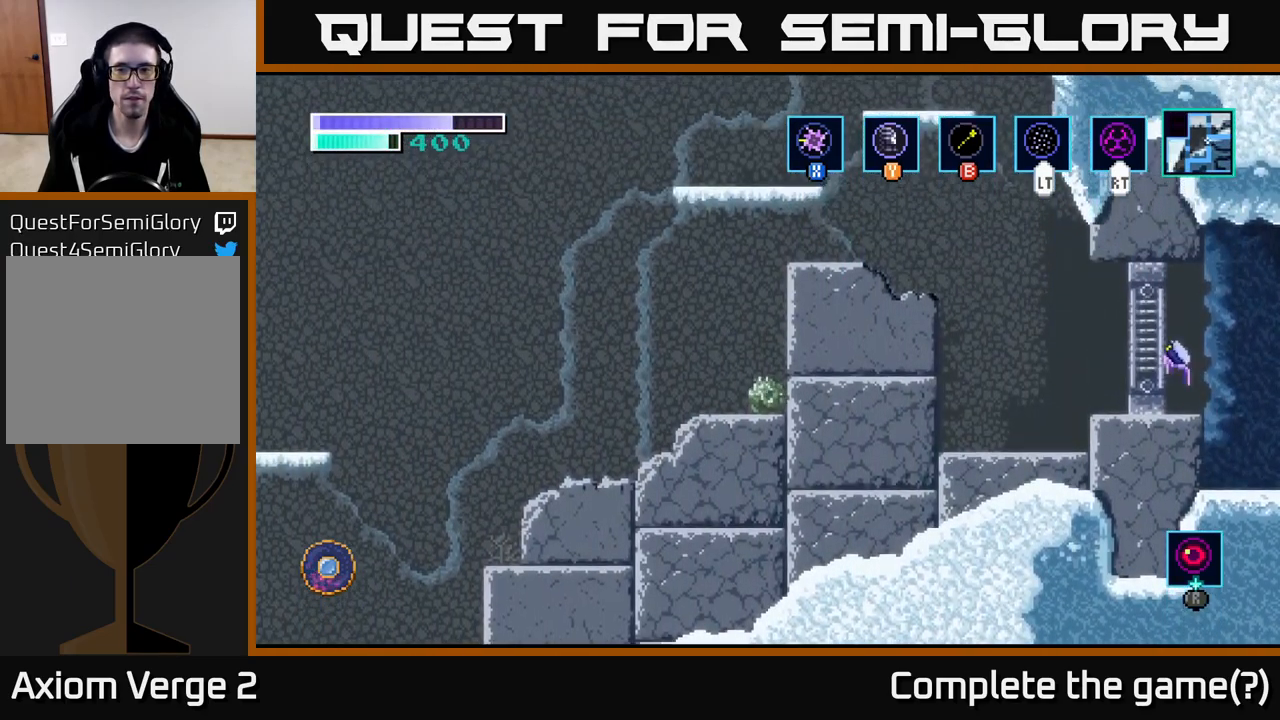
{"buttons": ["L2"], "left_stick": "up-left", "right_stick": "center", "events": [[50, "L2", "up"], [300, "left_stick", "up-left"], [417, "L2", "down"]]}
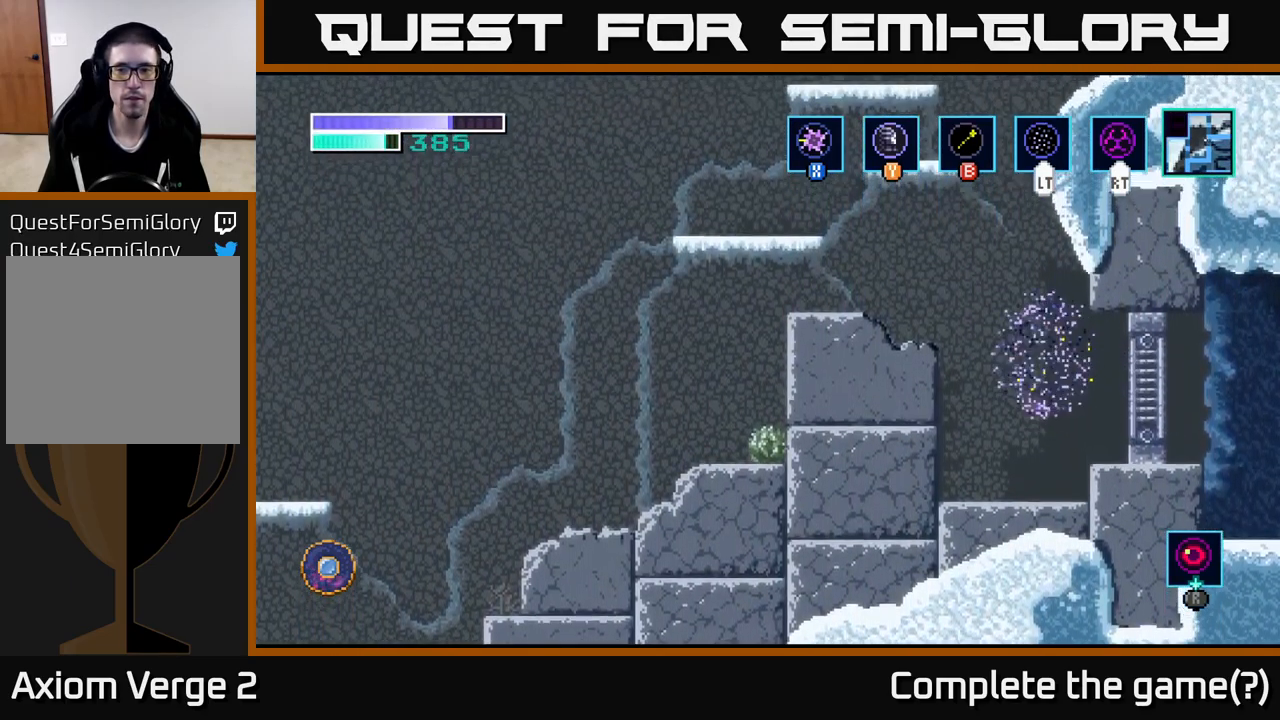
{"buttons": [], "left_stick": "up-left", "right_stick": "center", "events": [[34, "L2", "up"], [317, "L2", "down"], [417, "L2", "up"]]}
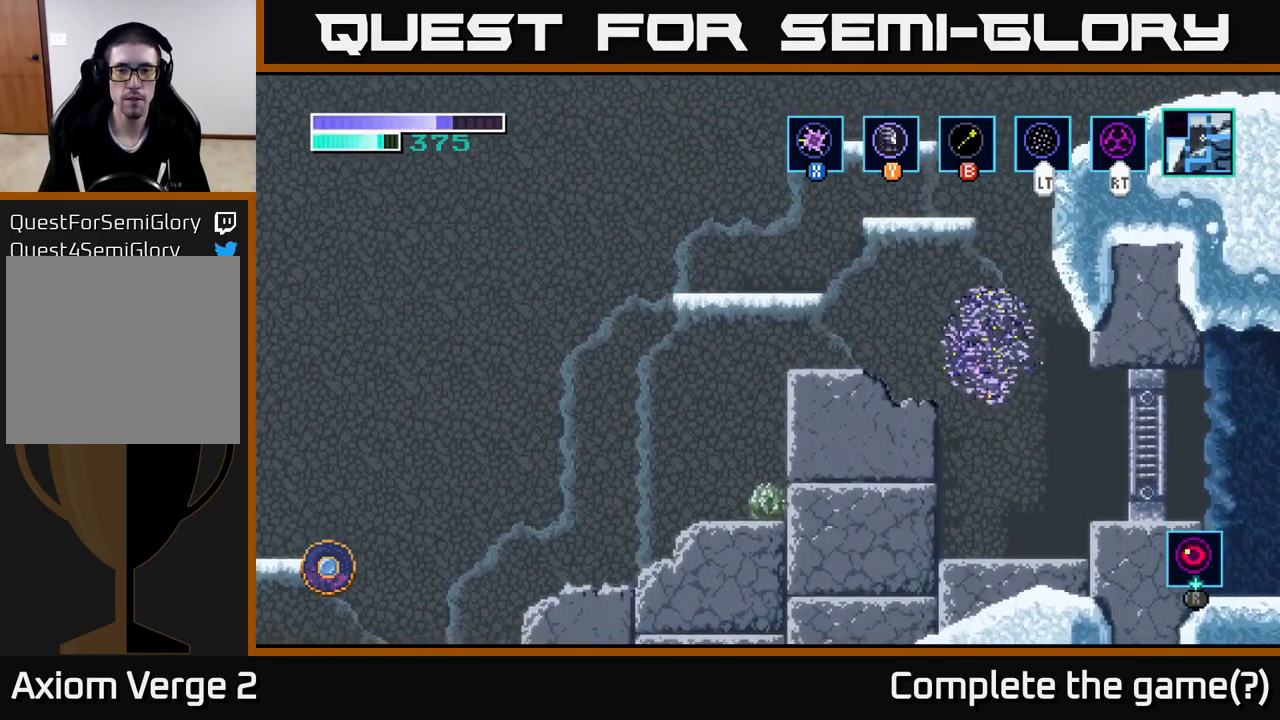
{"buttons": [], "left_stick": "up-left", "right_stick": "center", "events": [[417, "A", "down"], [500, "A", "up"]]}
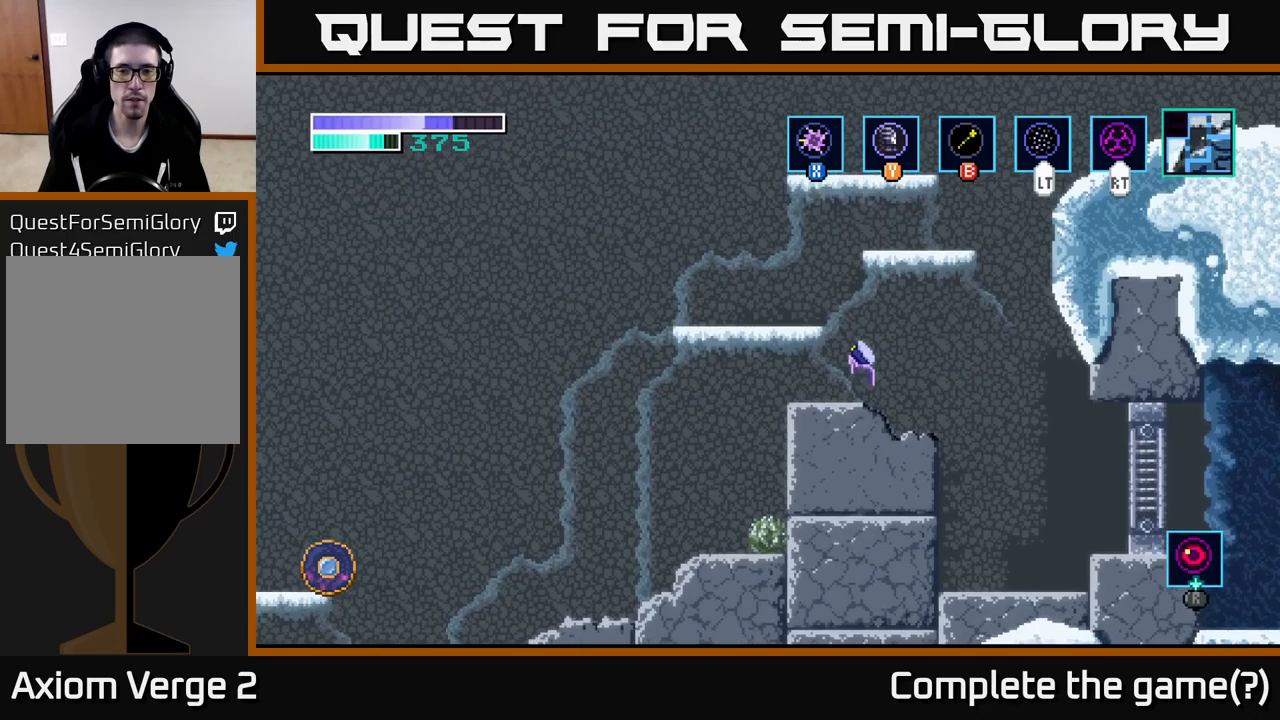
{"buttons": [], "left_stick": "left", "right_stick": "center", "events": [[33, "left_stick", "left"]]}
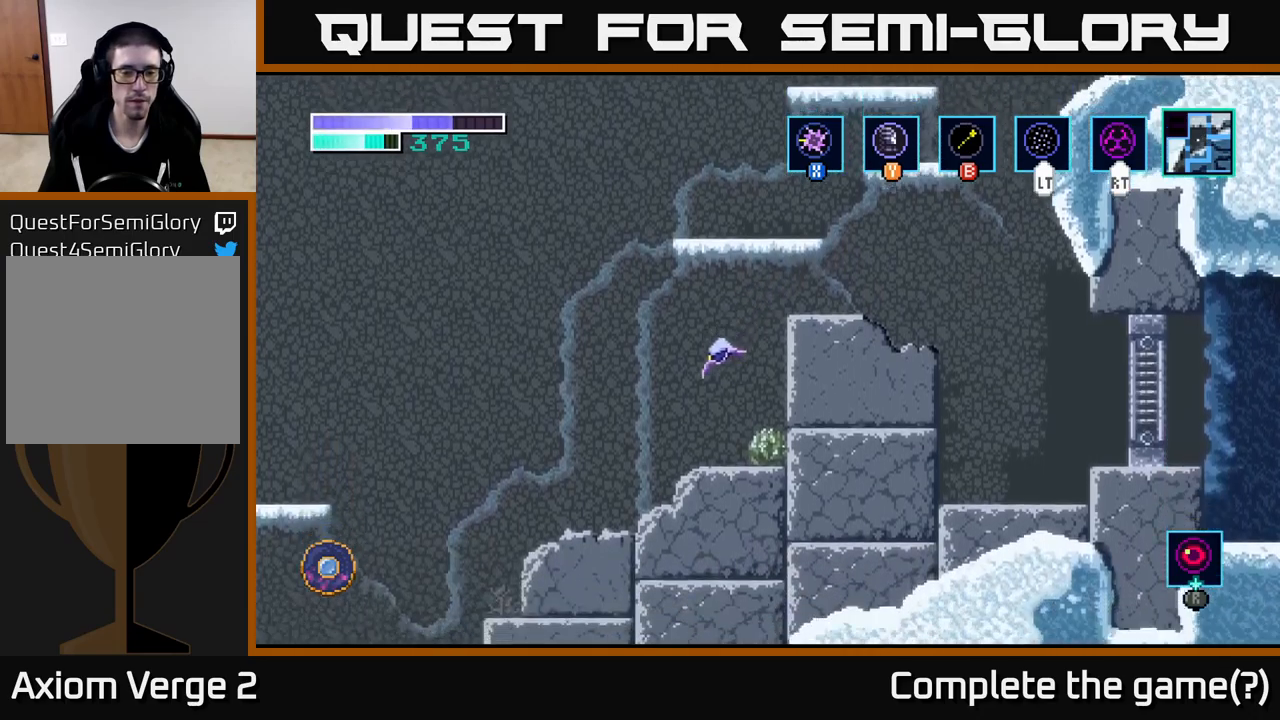
{"buttons": ["A"], "left_stick": "right", "right_stick": "center", "events": [[400, "left_stick", "right"], [483, "A", "down"]]}